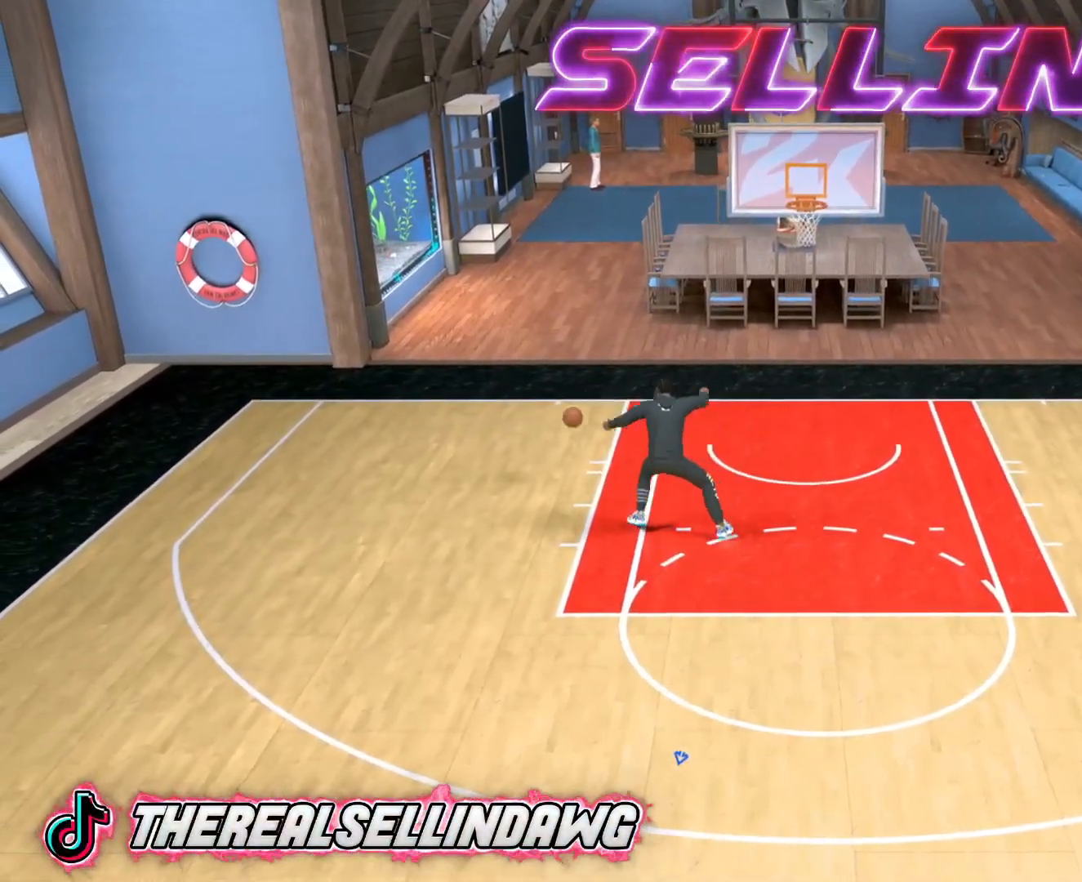
Gameplay with a controller (PlayStation layout); each line is a JSON object with the inputs held at the frame after it. "events" lists button and stick changes between this image and that frame as [ms after this image, input, new state], when the widget could be followed in between. Not read: L3 R3.
{"buttons": [], "left_stick": "up-left", "right_stick": "center", "events": [[367, "left_stick", "up-left"]]}
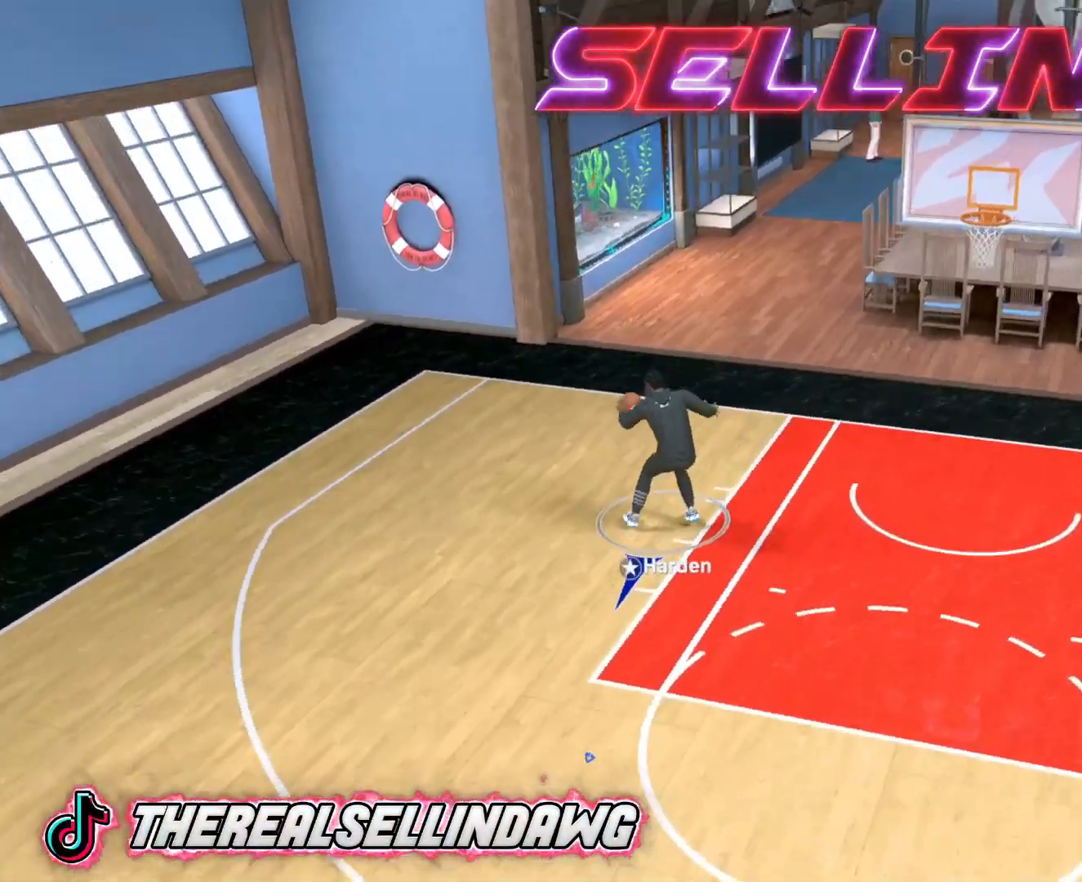
{"buttons": [], "left_stick": "up-left", "right_stick": "center", "events": []}
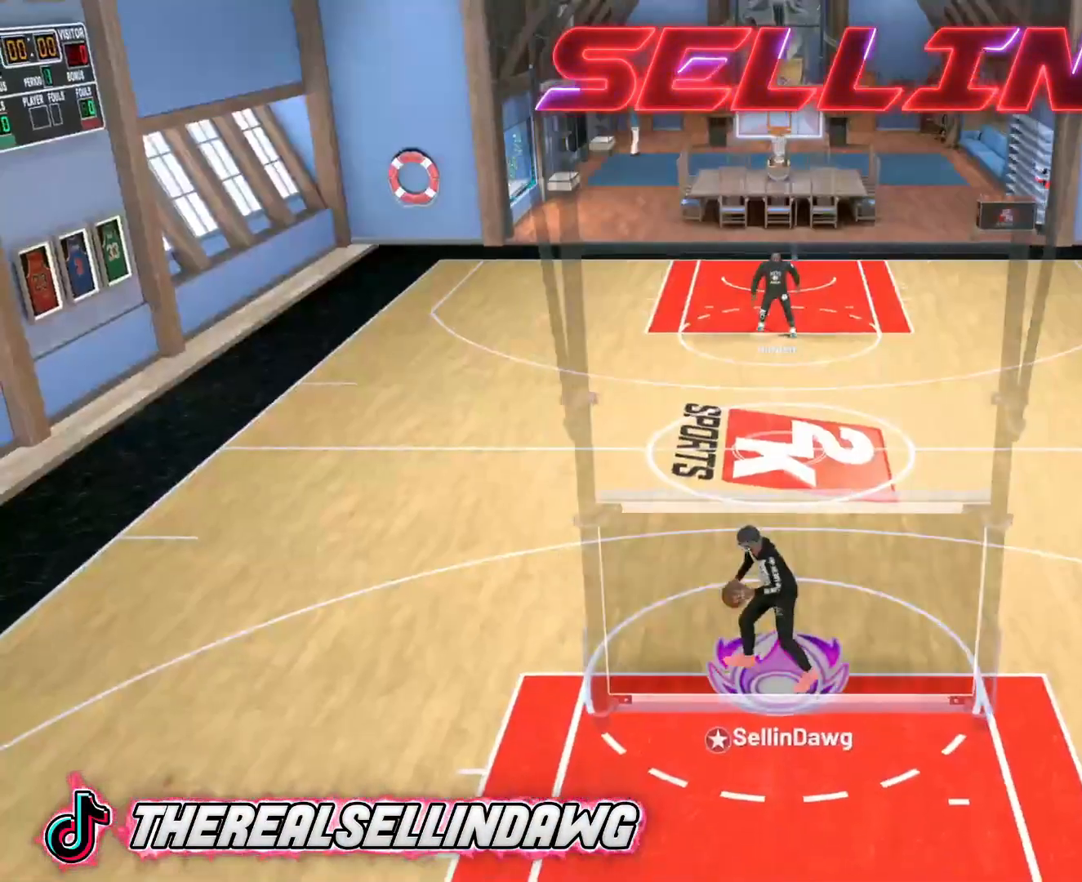
{"buttons": ["R2"], "left_stick": "up-left", "right_stick": "center", "events": [[250, "R2", "down"]]}
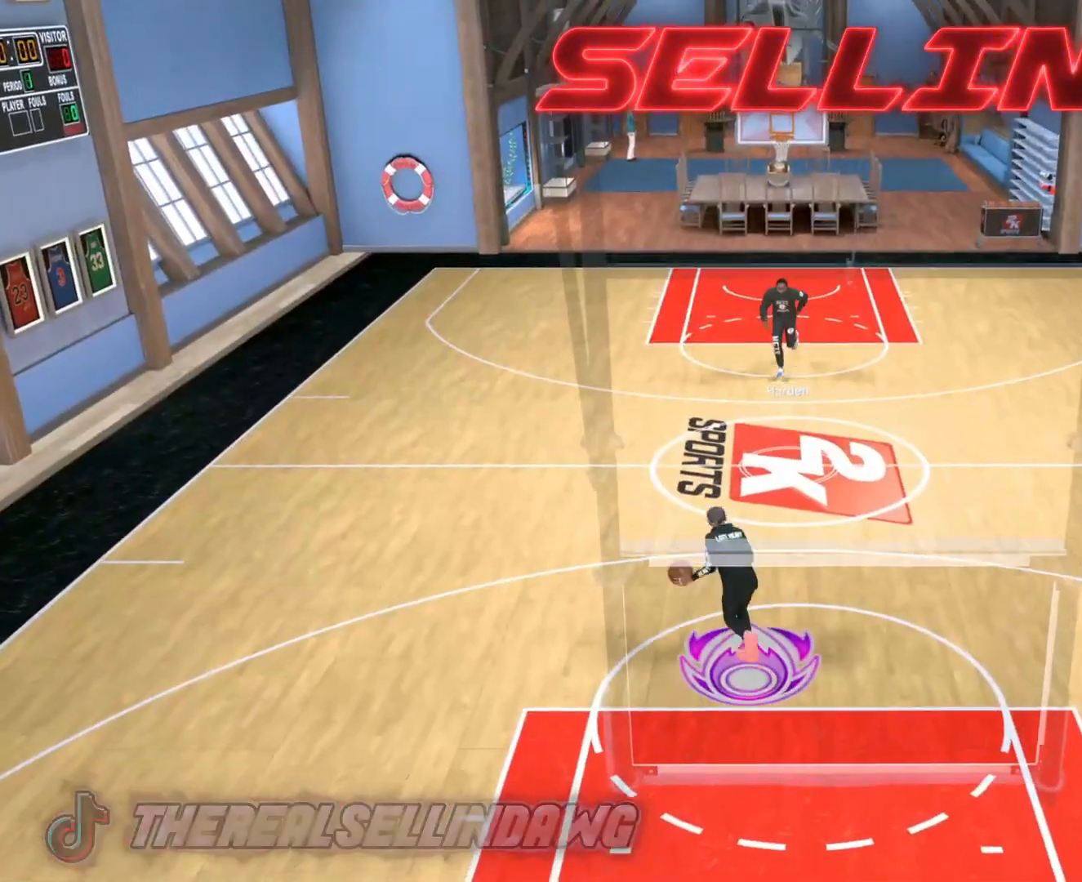
{"buttons": [], "left_stick": "center", "right_stick": "center", "events": [[117, "left_stick", "center"], [200, "R2", "up"]]}
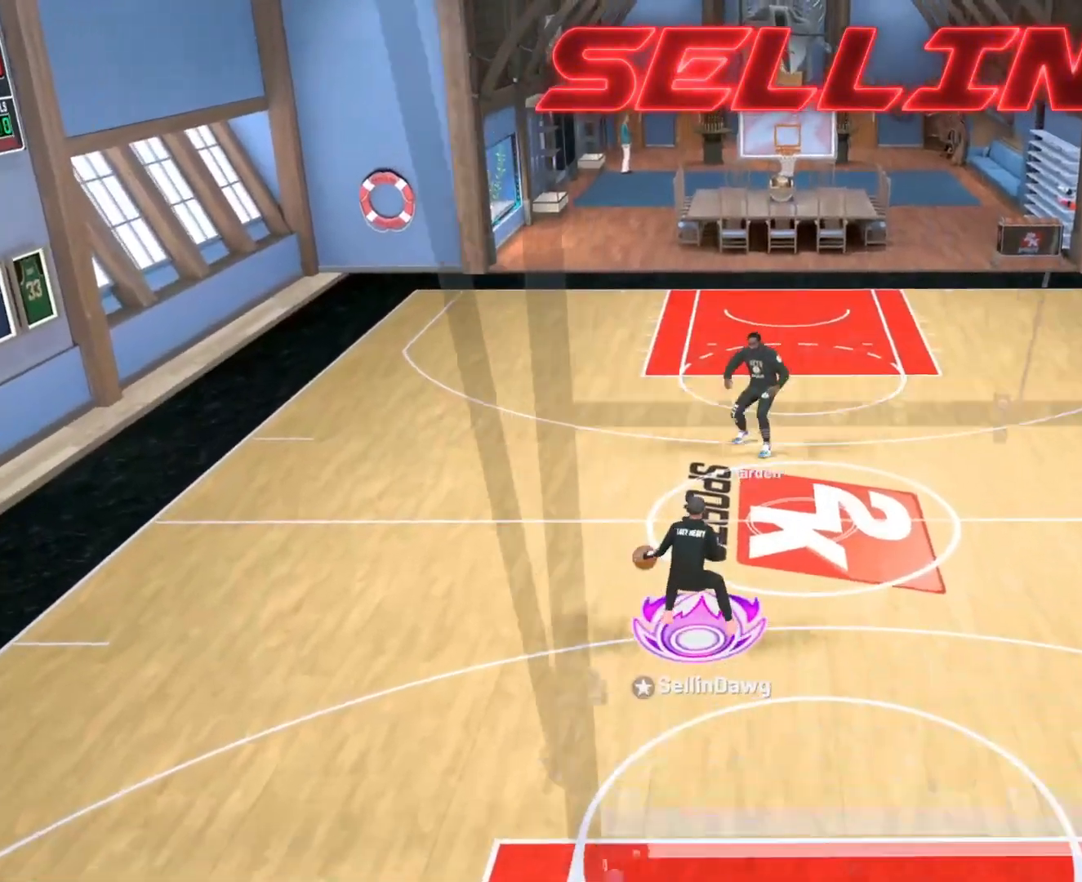
{"buttons": [], "left_stick": "down", "right_stick": "center", "events": [[383, "left_stick", "down"]]}
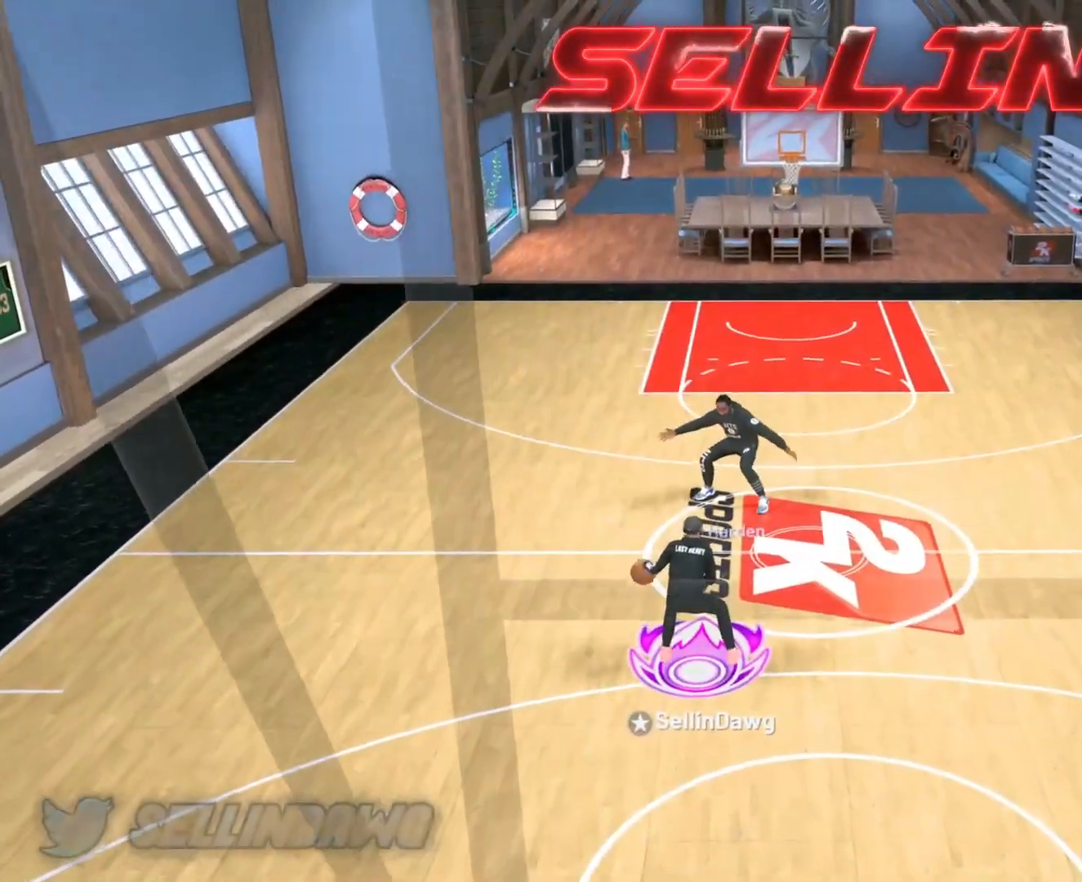
{"buttons": [], "left_stick": "down", "right_stick": "center", "events": []}
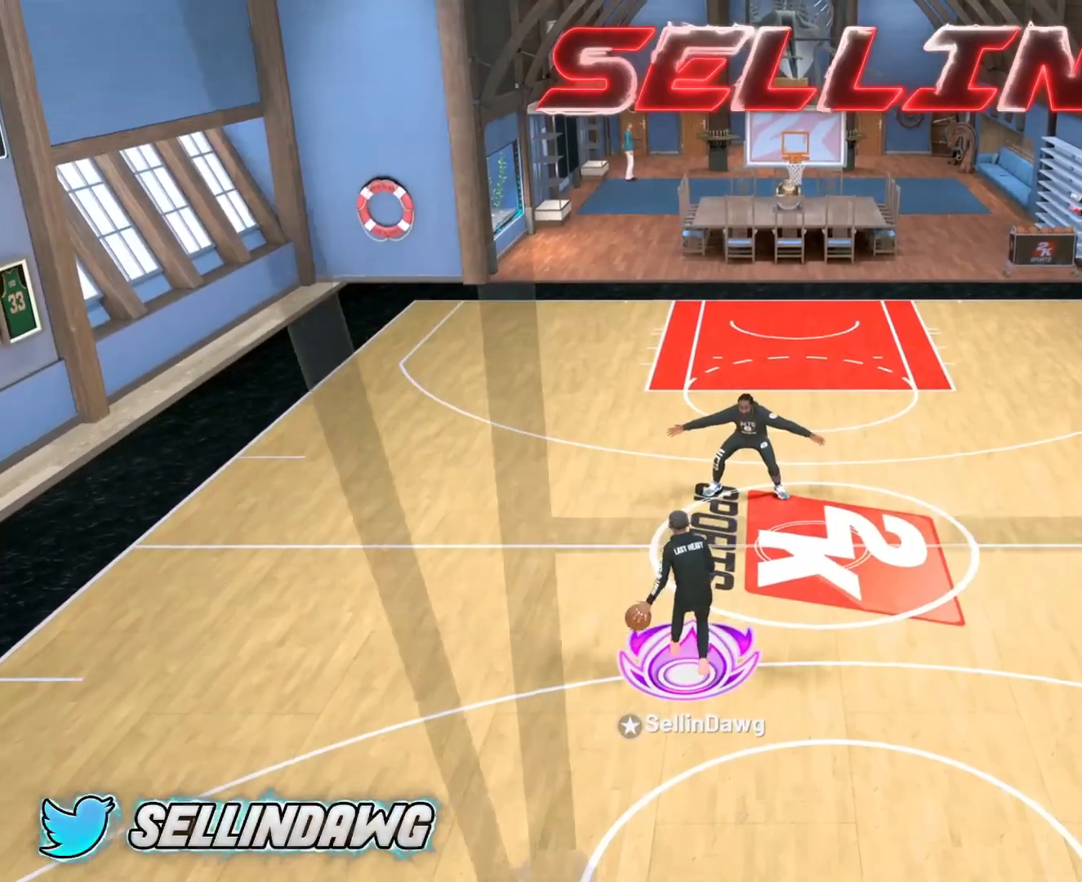
{"buttons": [], "left_stick": "down", "right_stick": "center", "events": []}
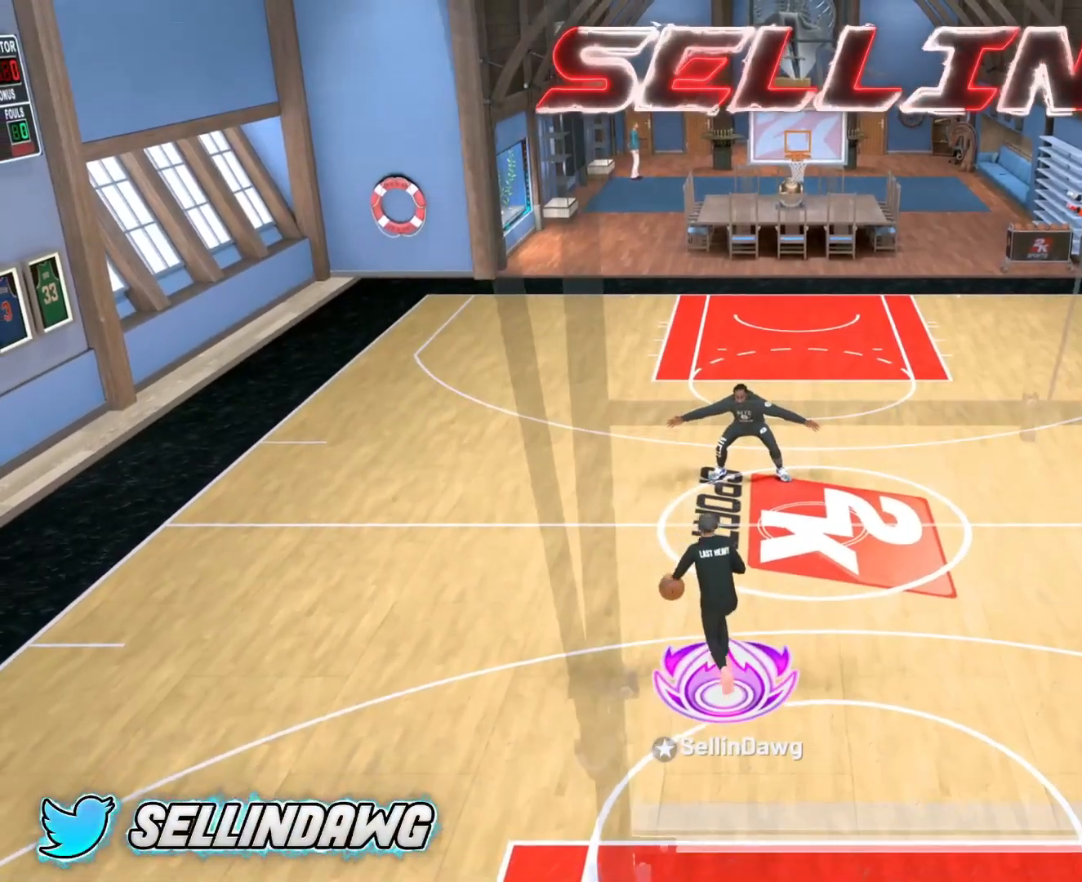
{"buttons": [], "left_stick": "down", "right_stick": "center", "events": []}
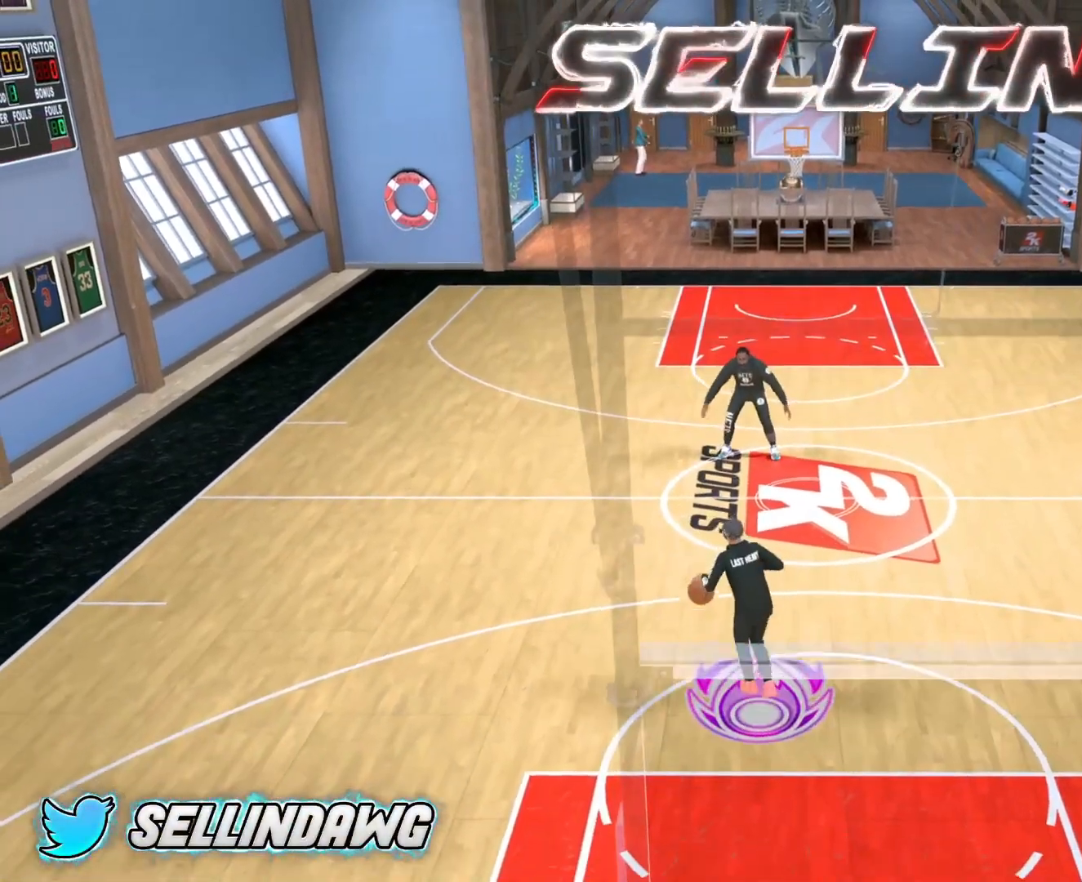
{"buttons": [], "left_stick": "down", "right_stick": "center", "events": []}
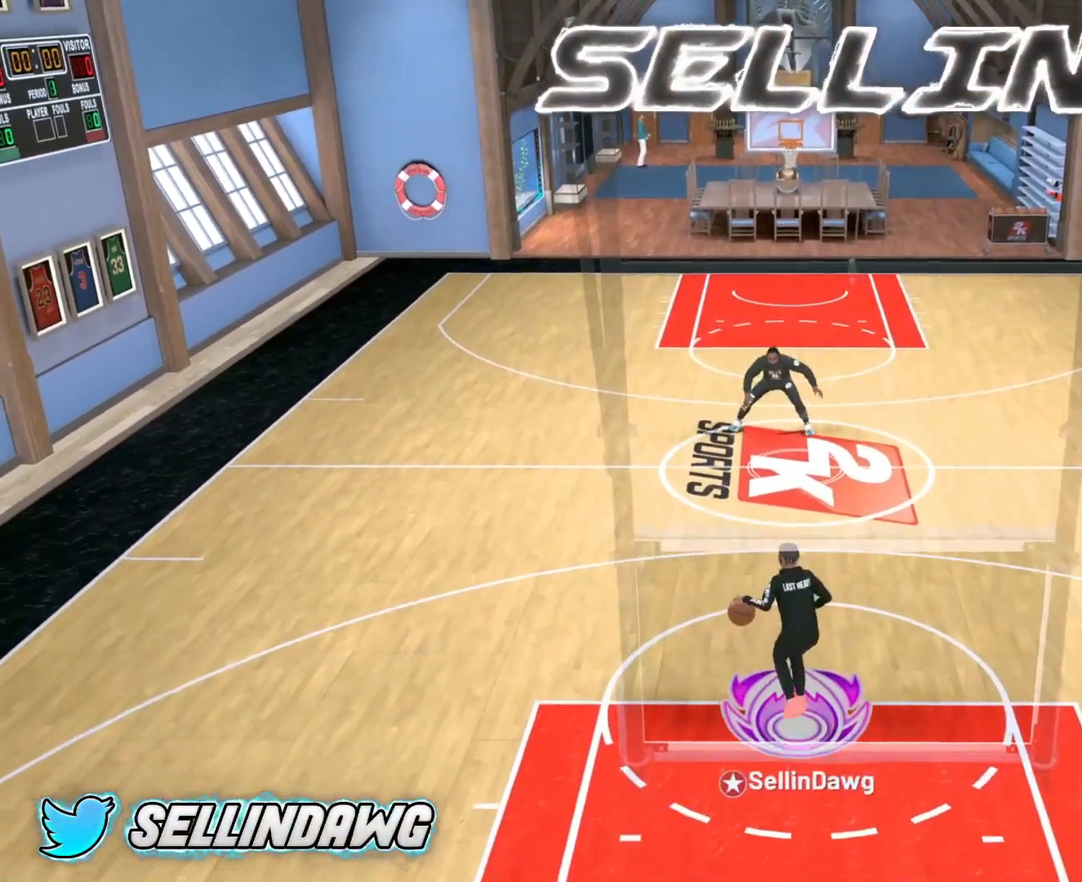
{"buttons": [], "left_stick": "down", "right_stick": "center", "events": []}
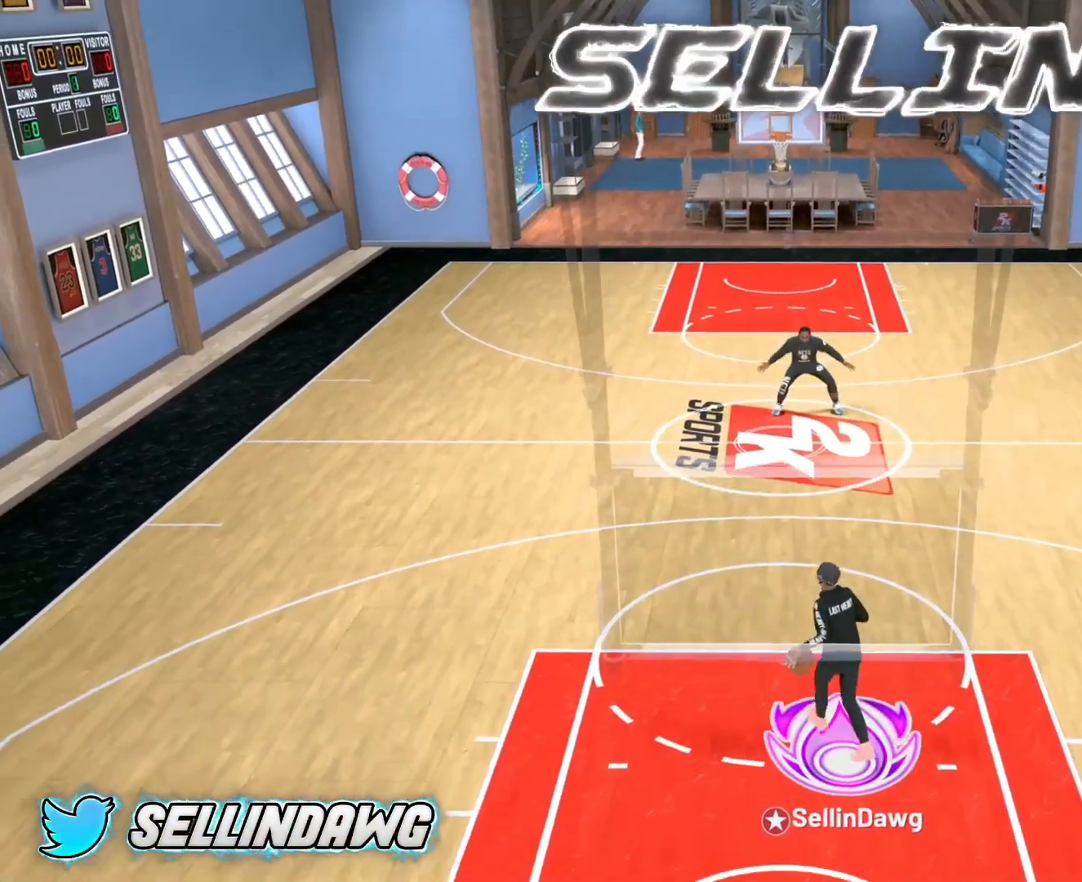
{"buttons": [], "left_stick": "center", "right_stick": "center", "events": [[400, "left_stick", "center"]]}
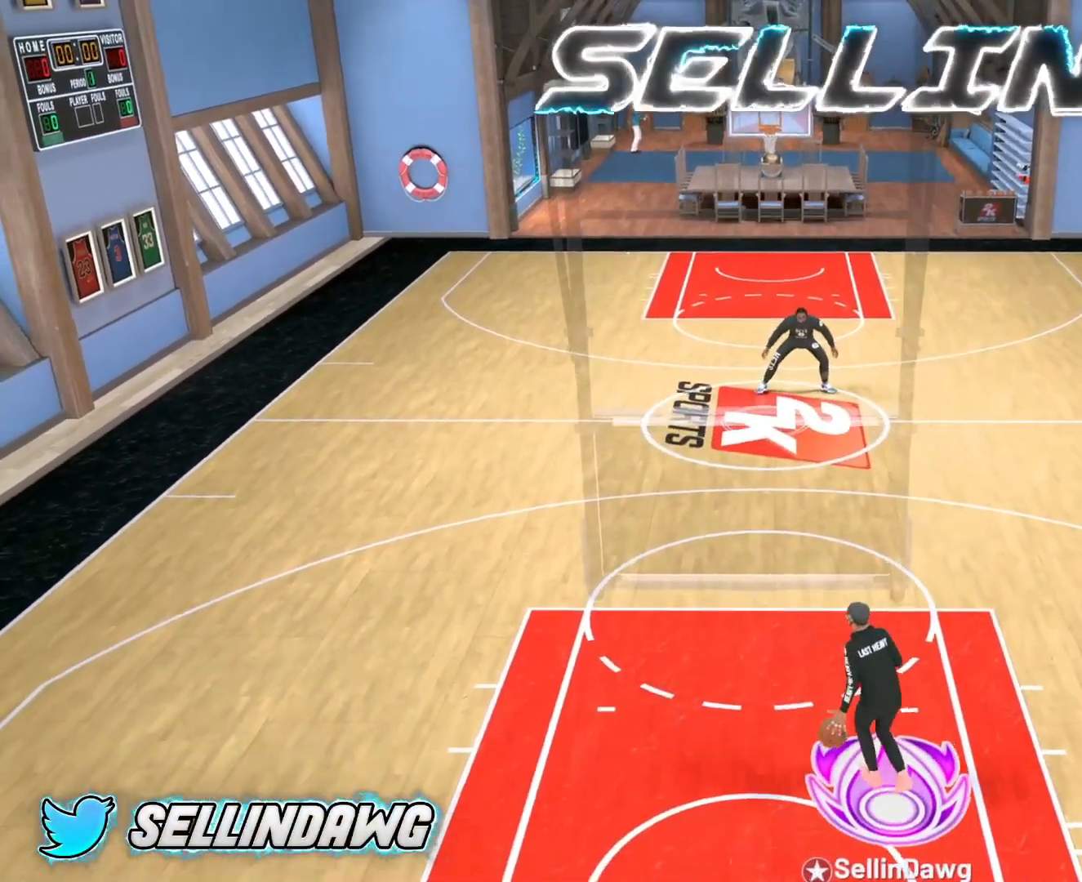
{"buttons": [], "left_stick": "left", "right_stick": "center", "events": [[300, "left_stick", "left"]]}
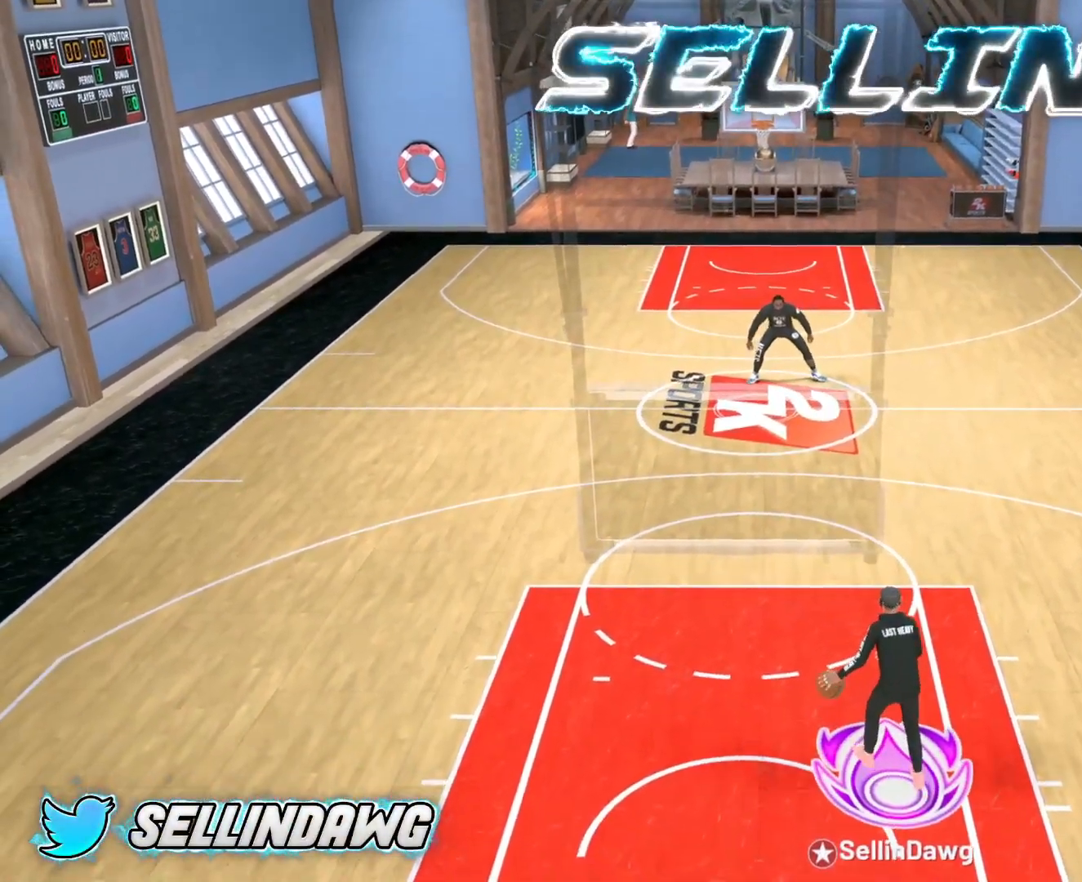
{"buttons": [], "left_stick": "center", "right_stick": "center", "events": [[367, "left_stick", "center"]]}
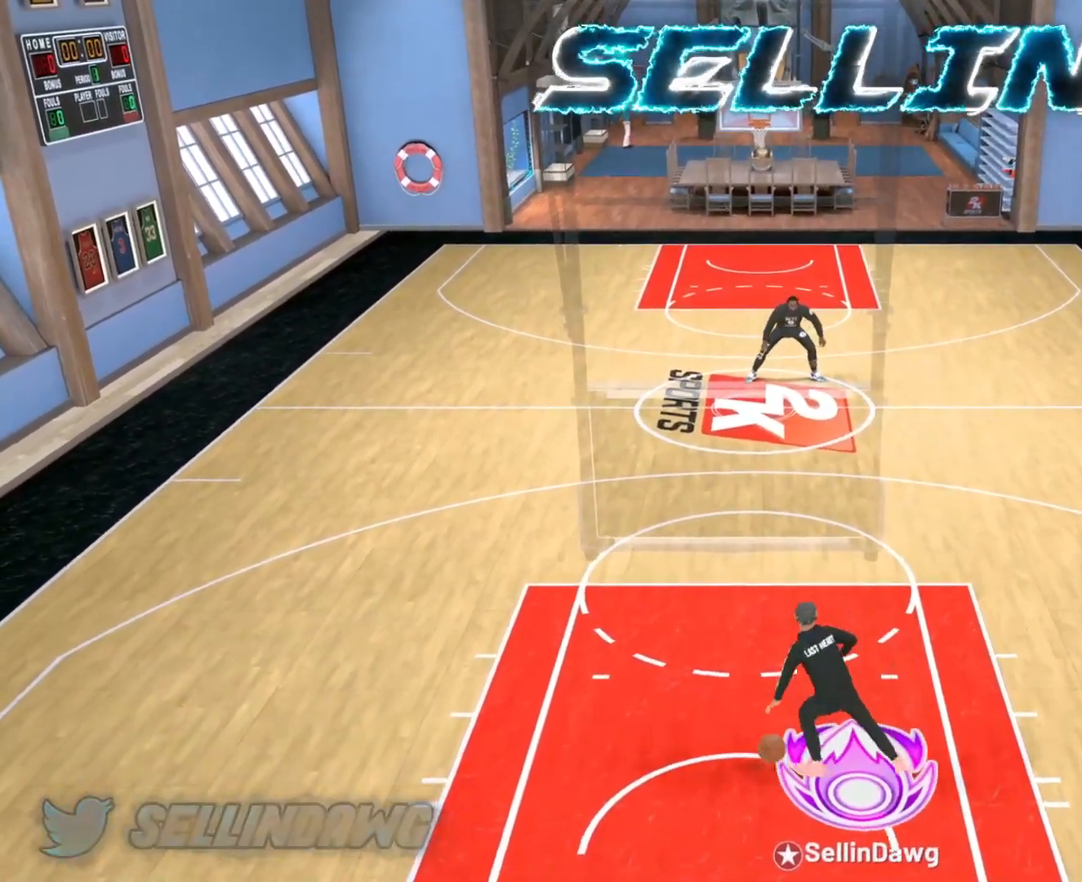
{"buttons": [], "left_stick": "center", "right_stick": "up", "events": [[67, "right_stick", "up"], [283, "left_stick", "up-right"], [283, "right_stick", "center"], [450, "right_stick", "up"], [483, "left_stick", "center"]]}
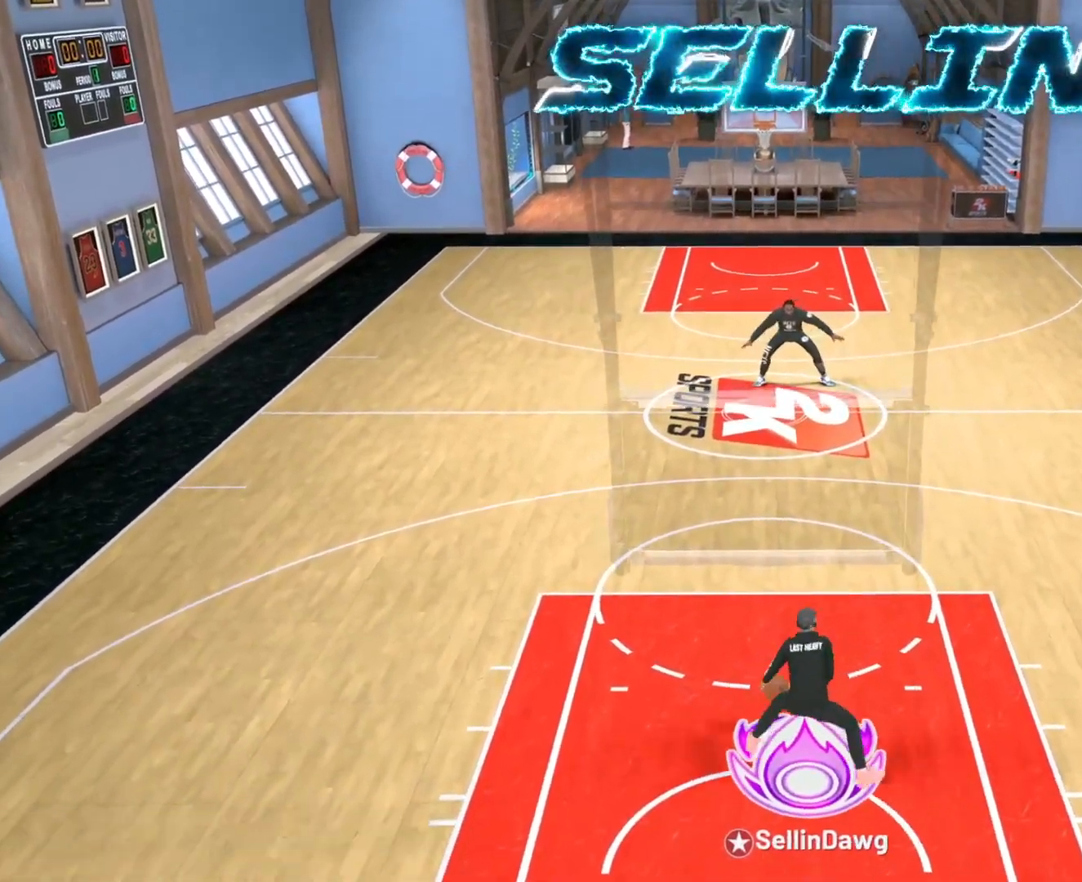
{"buttons": [], "left_stick": "up-right", "right_stick": "center", "events": [[133, "left_stick", "up-left"], [150, "right_stick", "center"], [283, "right_stick", "up"], [300, "left_stick", "center"], [450, "left_stick", "up-right"], [483, "right_stick", "center"]]}
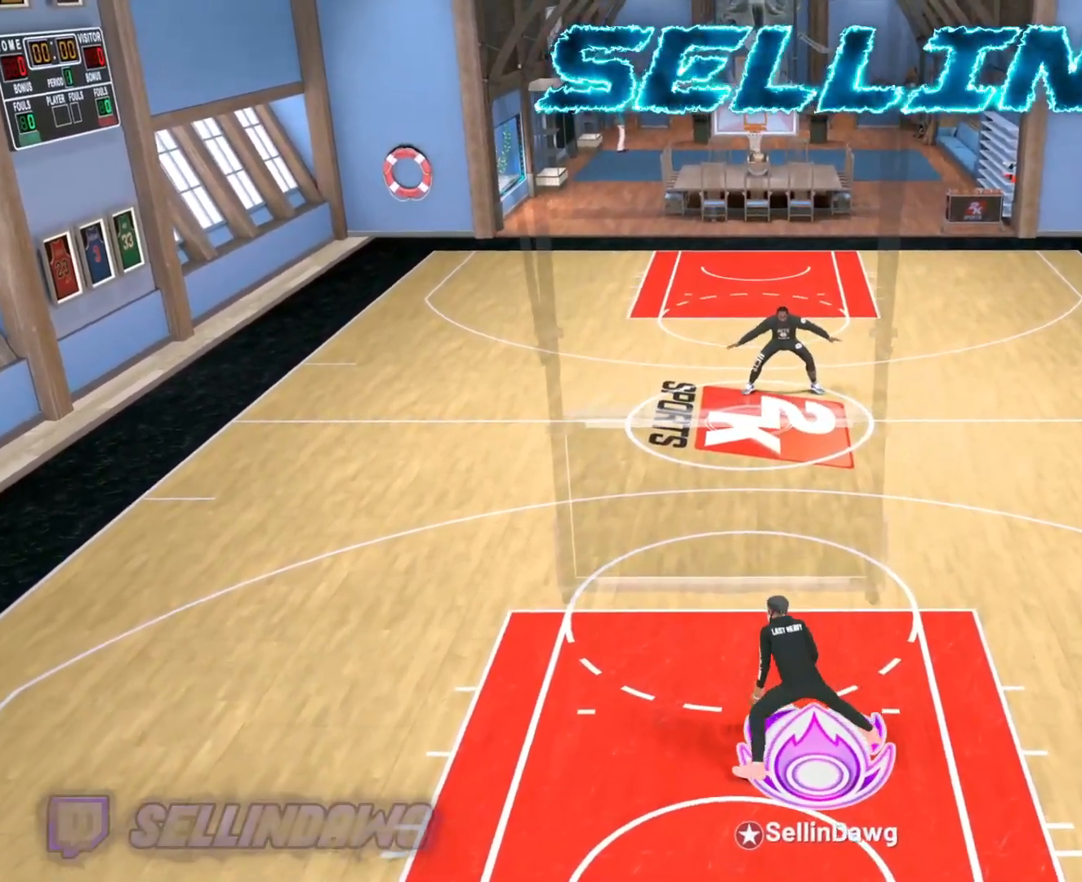
{"buttons": [], "left_stick": "center", "right_stick": "up", "events": [[117, "right_stick", "up"], [133, "left_stick", "center"], [267, "left_stick", "up-left"], [317, "right_stick", "center"], [433, "left_stick", "center"], [467, "right_stick", "up"]]}
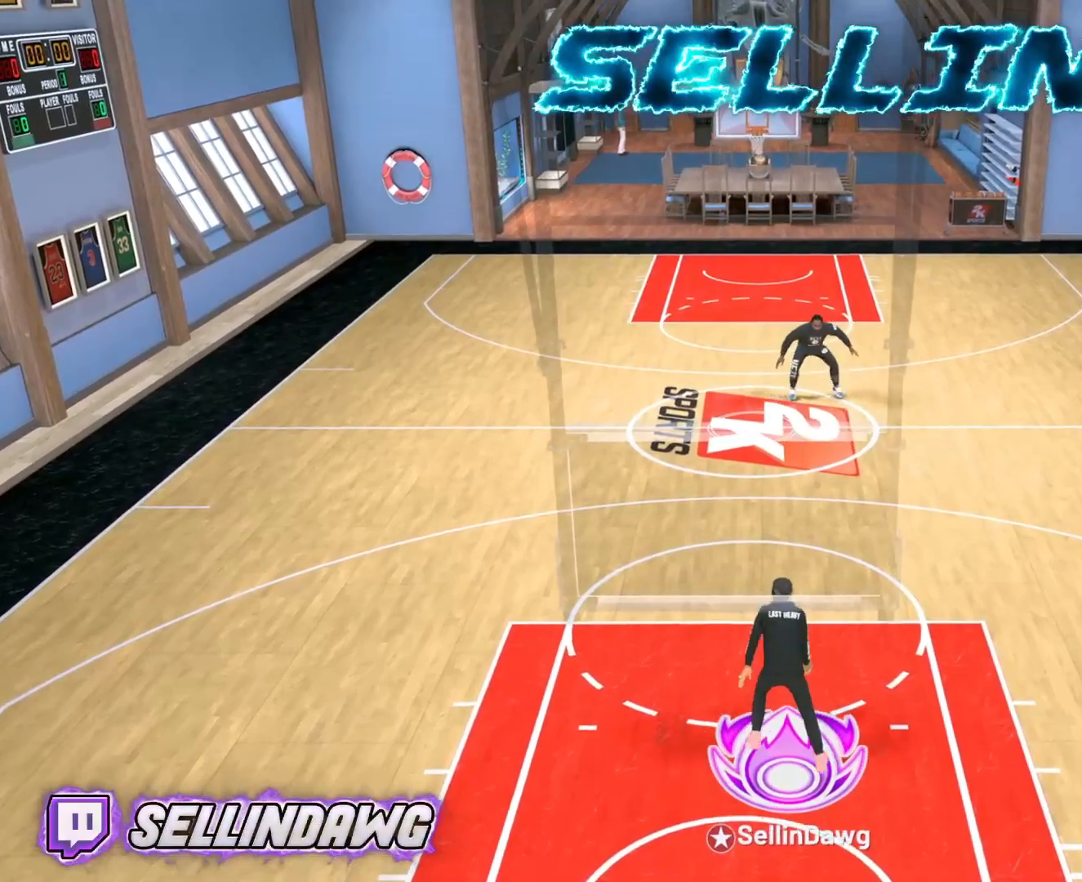
{"buttons": [], "left_stick": "center", "right_stick": "center", "events": [[167, "right_stick", "center"], [183, "left_stick", "up-right"], [350, "left_stick", "center"]]}
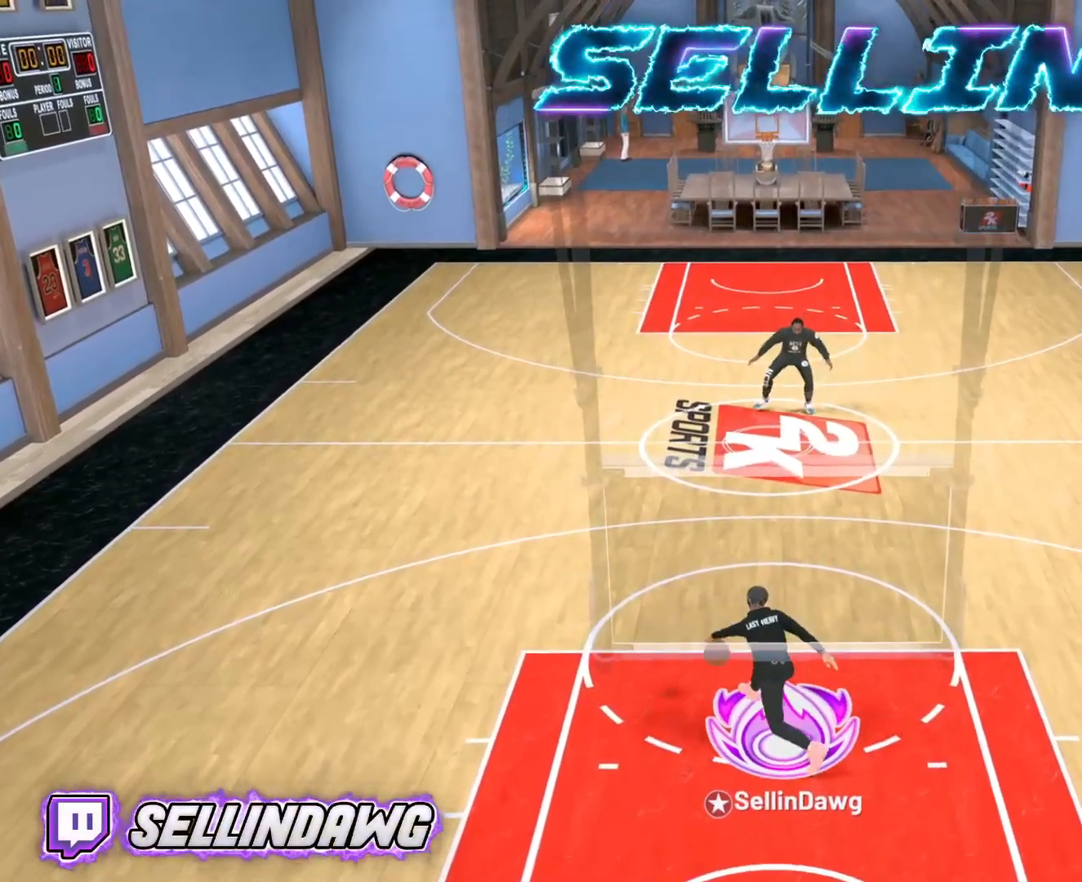
{"buttons": [], "left_stick": "up-left", "right_stick": "center", "events": [[233, "right_stick", "up"], [383, "left_stick", "up-left"], [450, "right_stick", "center"]]}
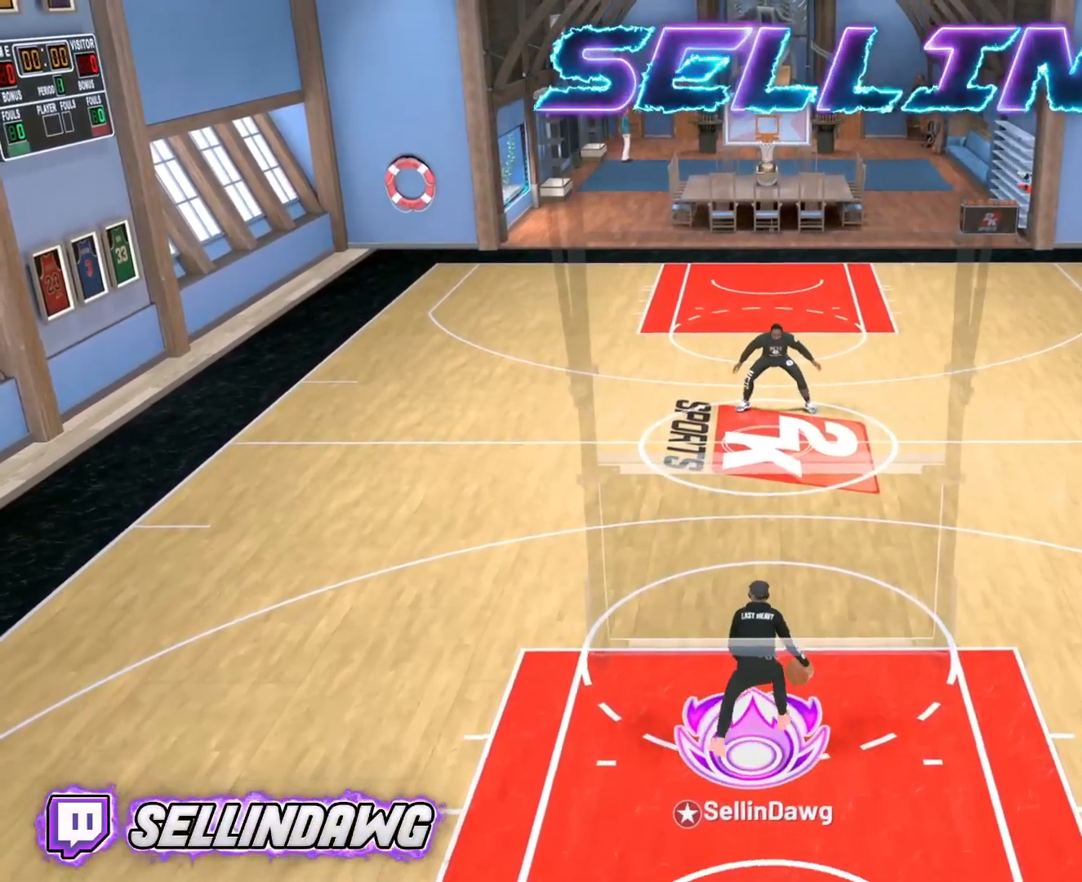
{"buttons": [], "left_stick": "center", "right_stick": "center", "events": [[83, "left_stick", "center"], [117, "right_stick", "up"], [217, "left_stick", "up-right"], [317, "right_stick", "center"], [400, "left_stick", "center"]]}
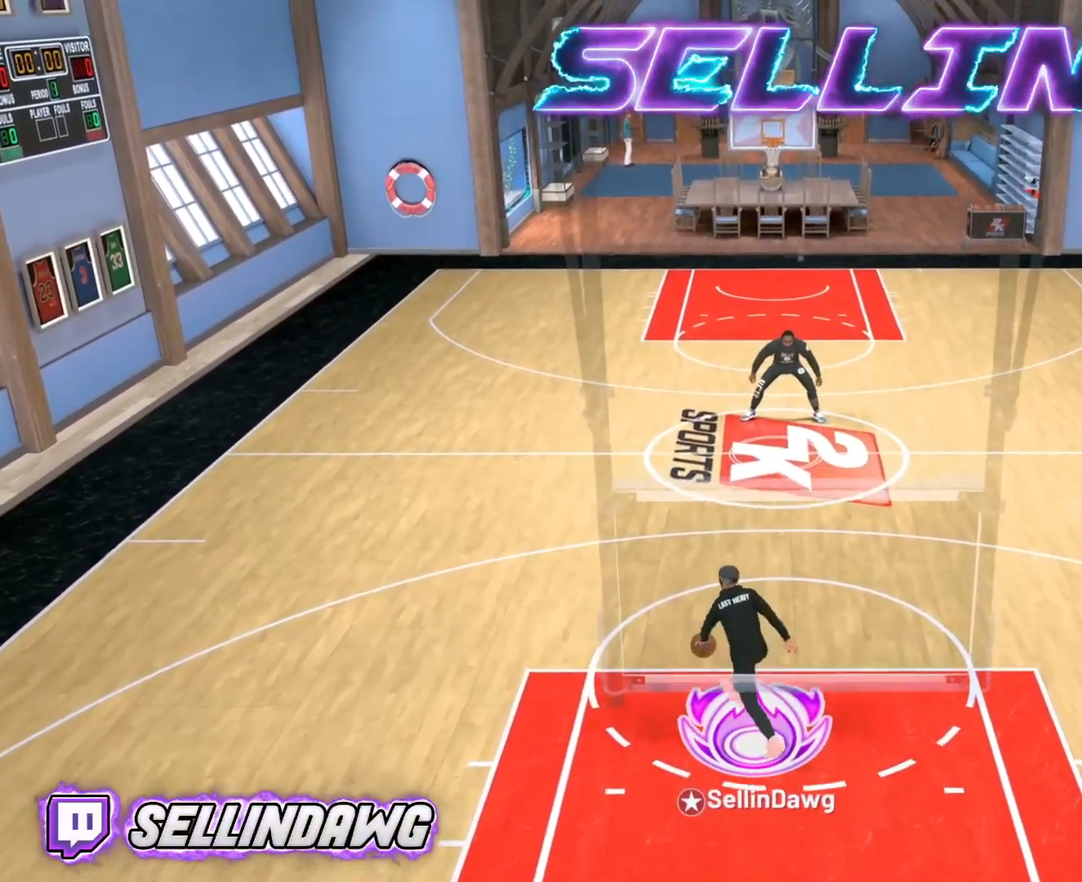
{"buttons": [], "left_stick": "center", "right_stick": "center", "events": []}
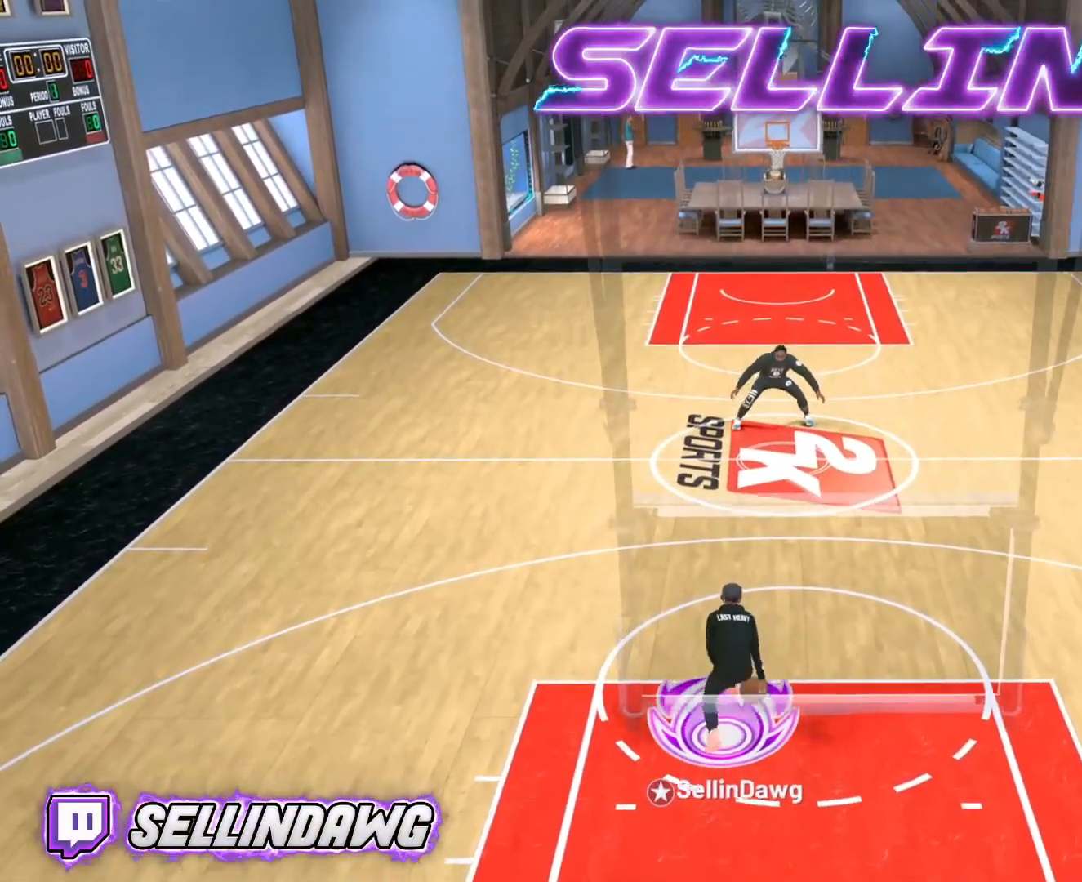
{"buttons": [], "left_stick": "center", "right_stick": "center", "events": []}
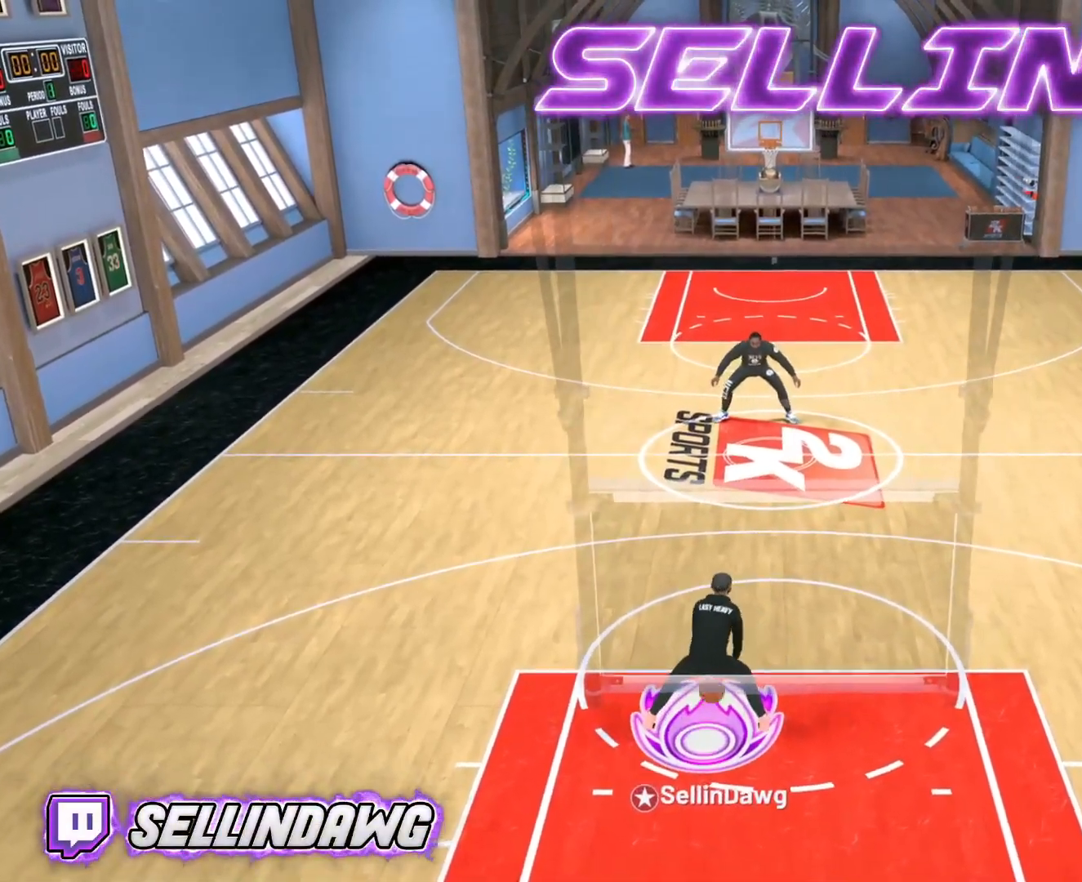
{"buttons": [], "left_stick": "center", "right_stick": "up", "events": [[483, "right_stick", "up"]]}
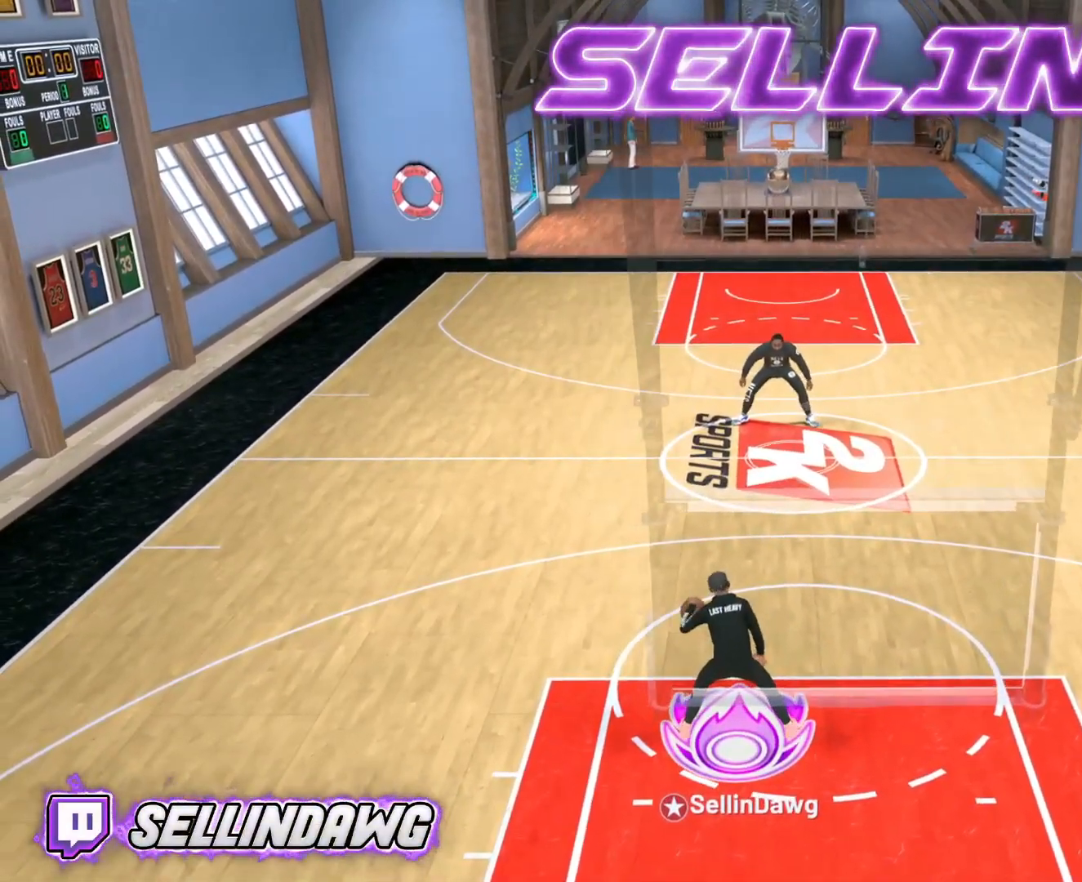
{"buttons": ["R2"], "left_stick": "right", "right_stick": "center", "events": [[217, "right_stick", "center"], [367, "left_stick", "right"], [417, "R2", "down"]]}
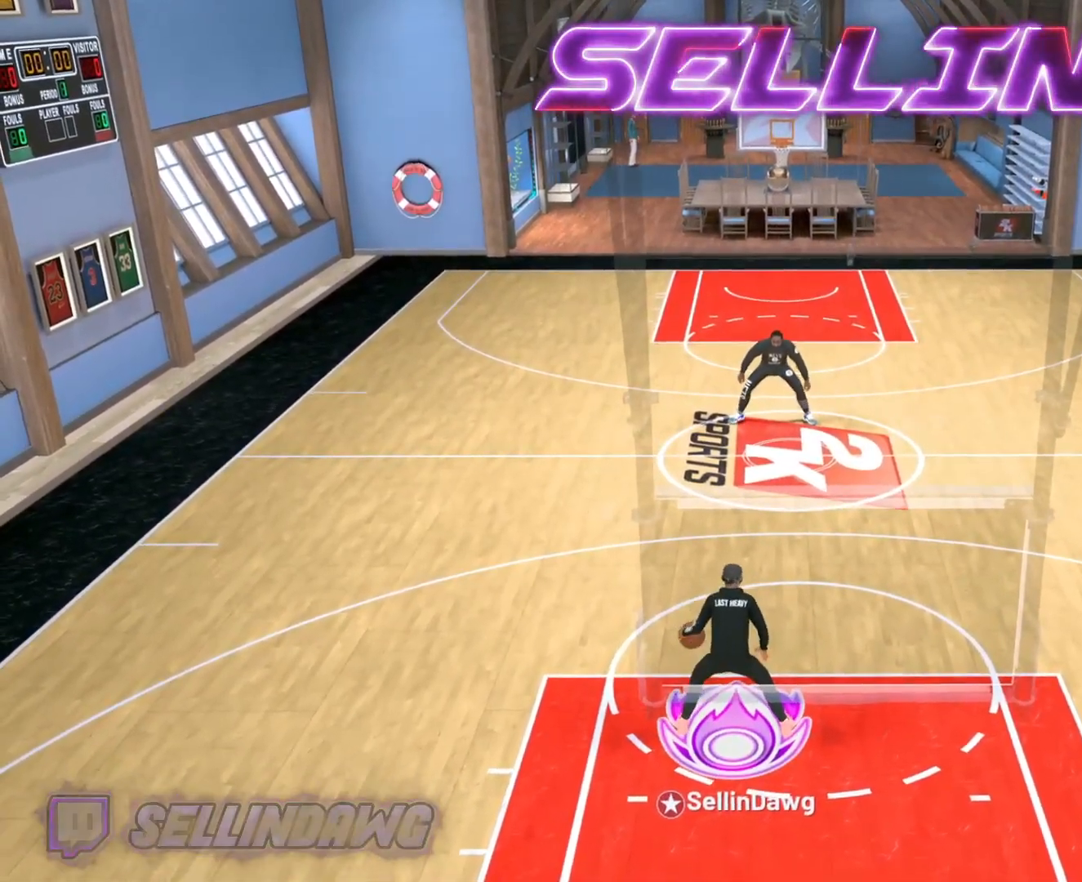
{"buttons": [], "left_stick": "center", "right_stick": "center", "events": [[450, "R2", "up"], [500, "left_stick", "center"]]}
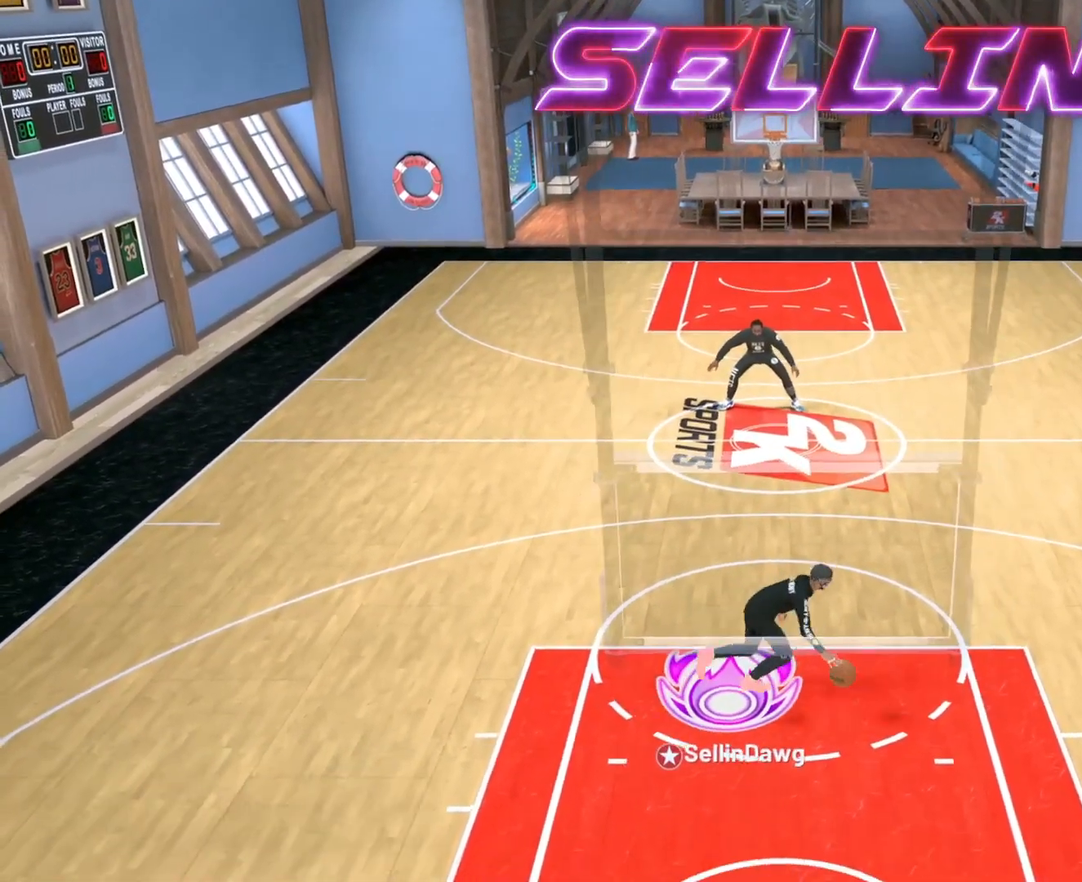
{"buttons": [], "left_stick": "up-left", "right_stick": "center", "events": [[167, "right_stick", "up"], [317, "left_stick", "up-left"], [383, "right_stick", "center"]]}
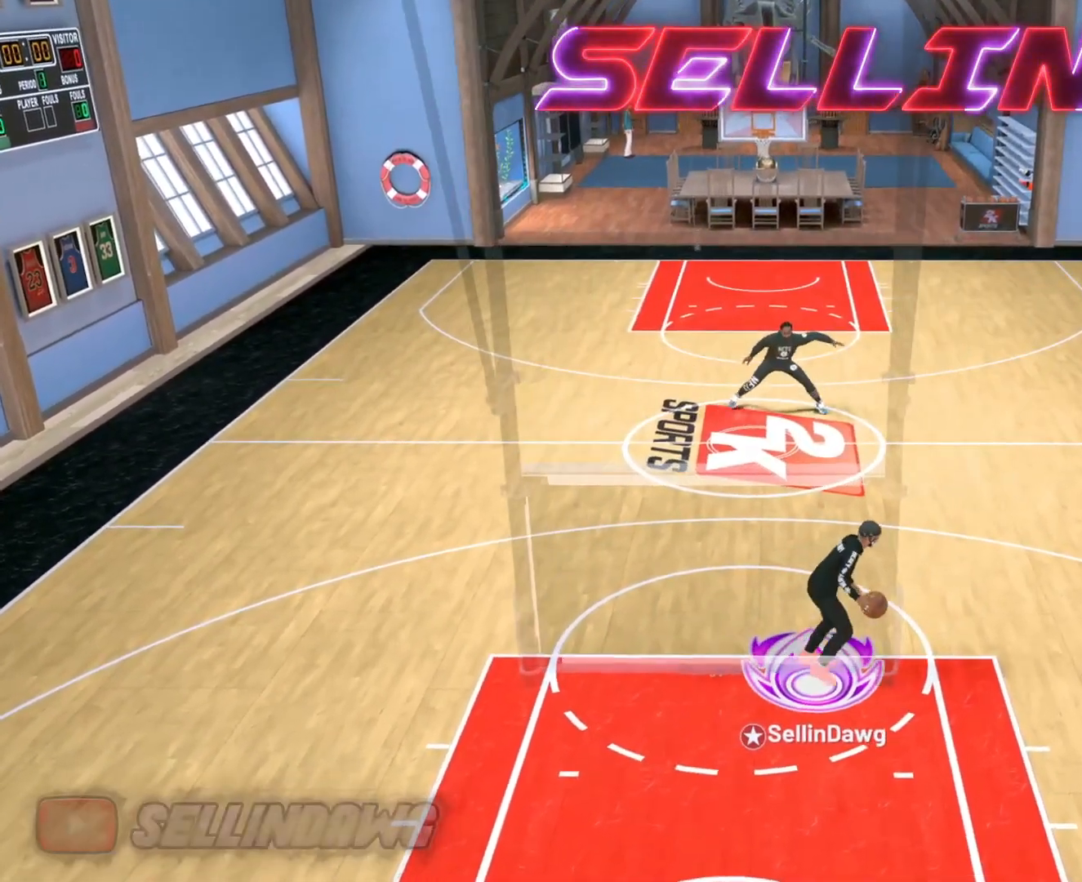
{"buttons": [], "left_stick": "center", "right_stick": "center", "events": [[33, "left_stick", "center"], [50, "right_stick", "up"], [267, "right_stick", "center"]]}
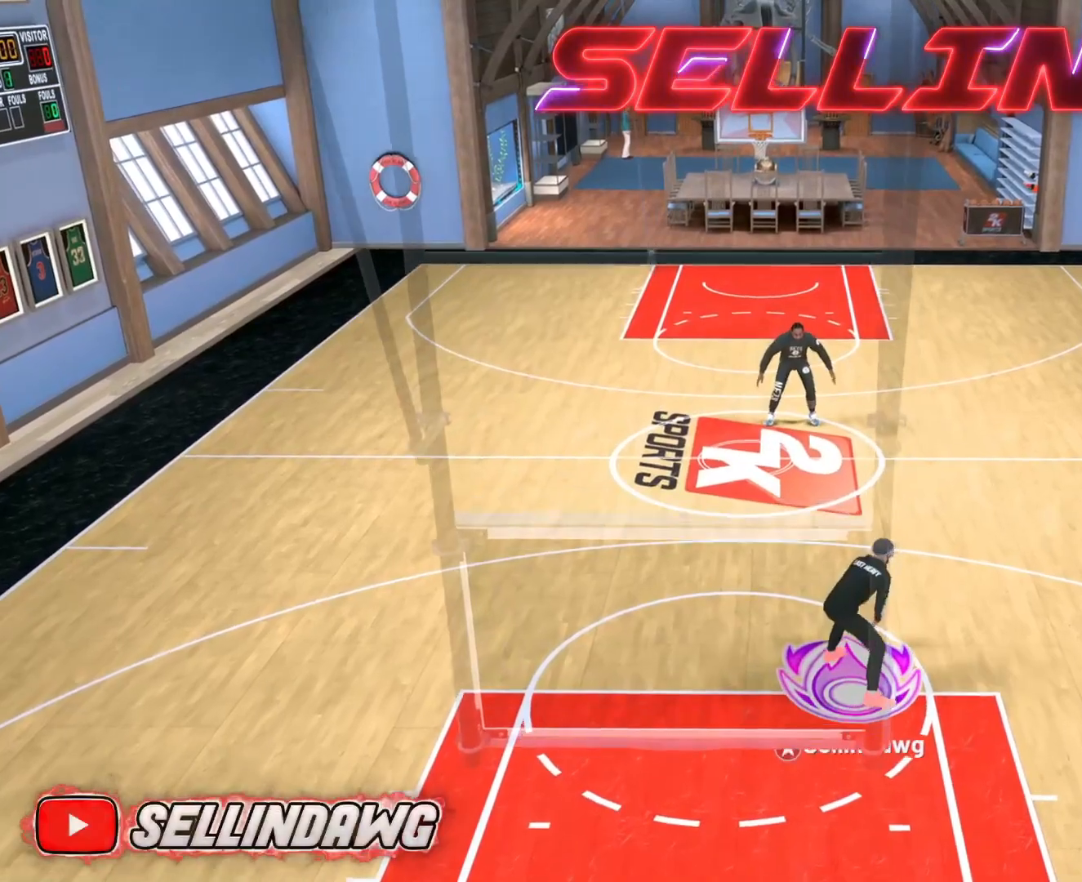
{"buttons": [], "left_stick": "center", "right_stick": "center", "events": []}
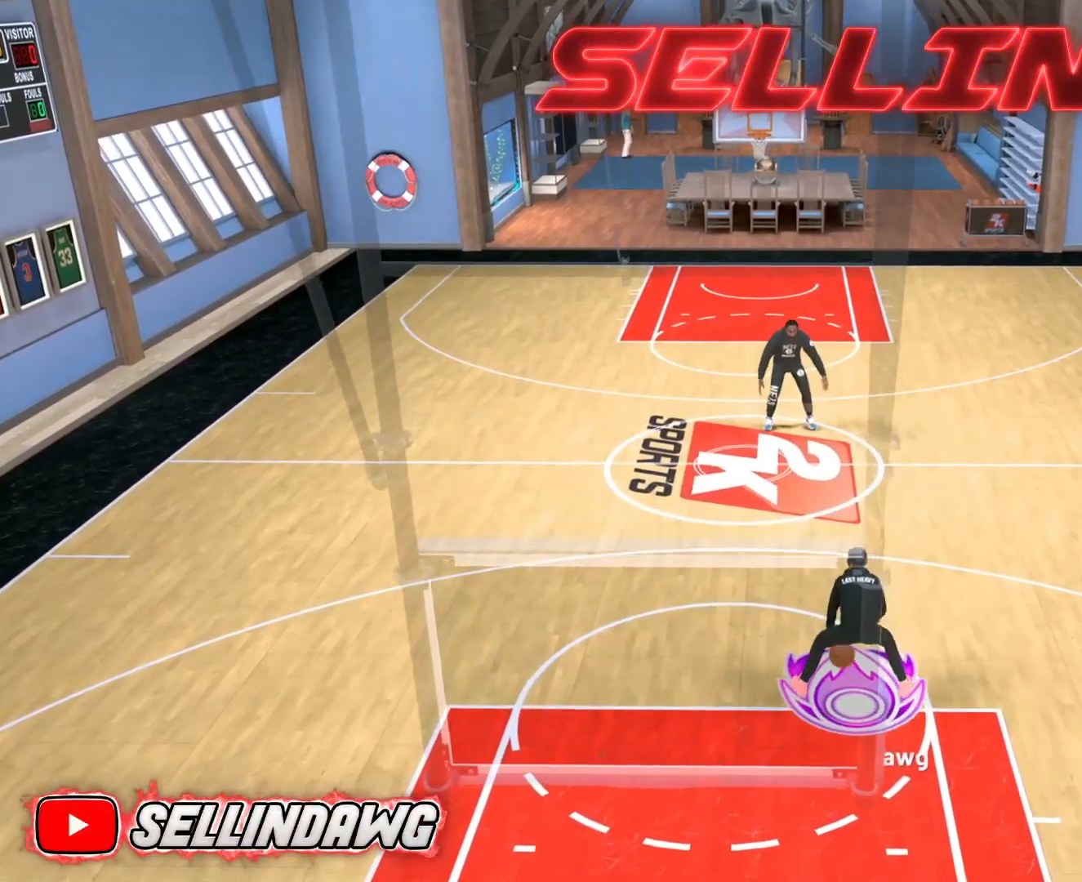
{"buttons": ["R2"], "left_stick": "down-left", "right_stick": "center", "events": [[33, "R2", "down"], [33, "right_stick", "up-left"], [217, "left_stick", "down-left"], [250, "right_stick", "center"]]}